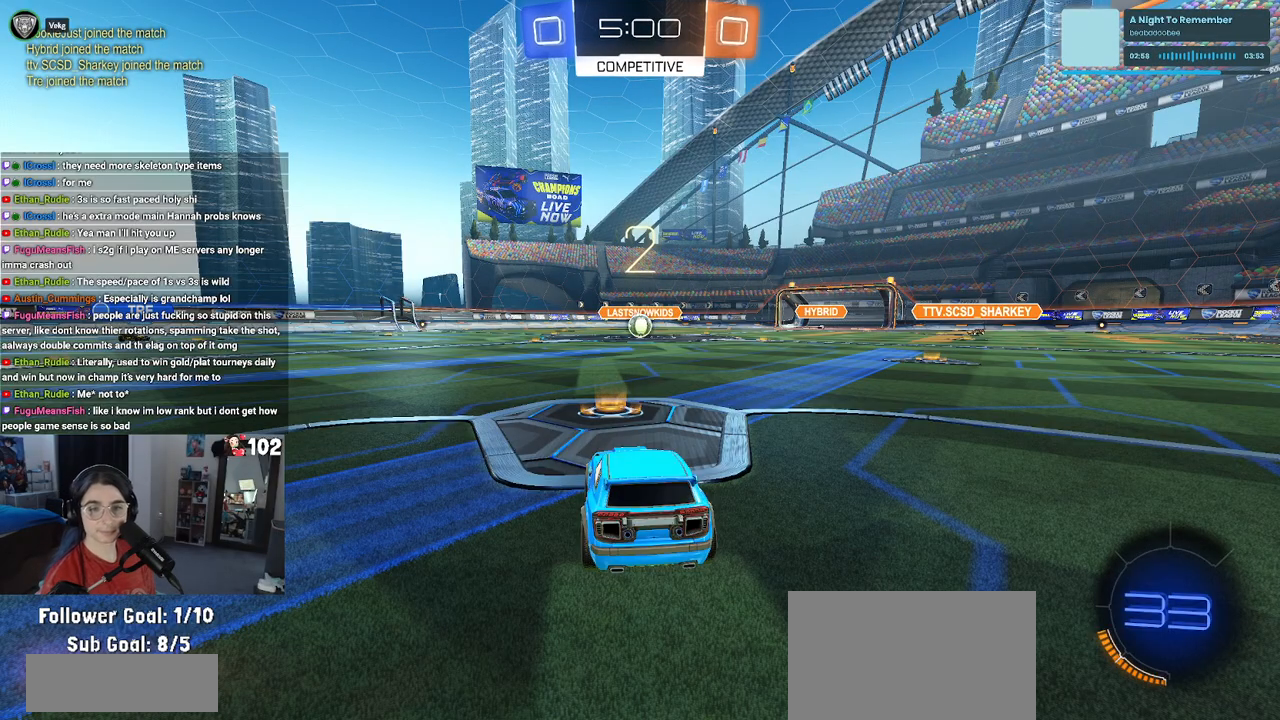
Gameplay with a controller (PlayStation layout); each line is a JSON object with the inputs held at the frame after it. "events" lists button and stick changes between this image and that frame as [ms after this image, input, new state], when the widget could be followed in between.
{"buttons": ["R2"], "left_stick": "center", "right_stick": "center", "events": [[350, "R2", "down"]]}
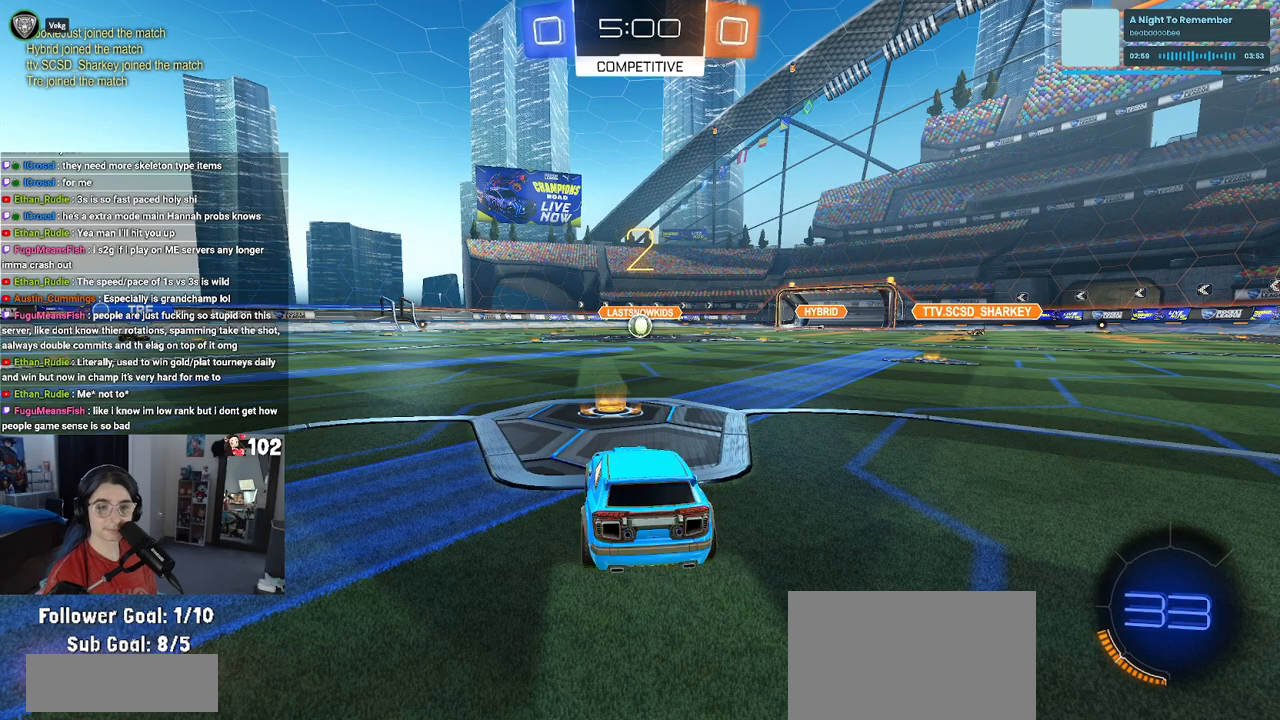
{"buttons": ["R2"], "left_stick": "center", "right_stick": "center", "events": []}
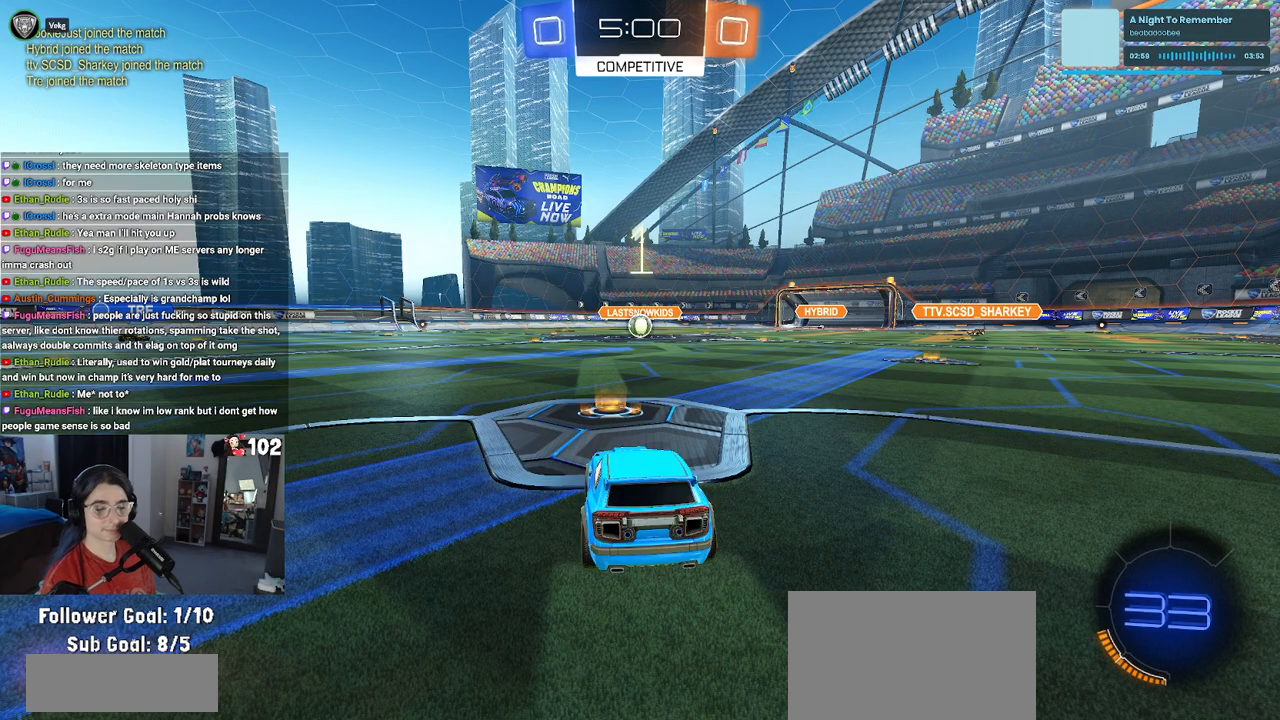
{"buttons": ["L2"], "left_stick": "center", "right_stick": "center", "events": [[183, "R2", "up"], [200, "L2", "down"]]}
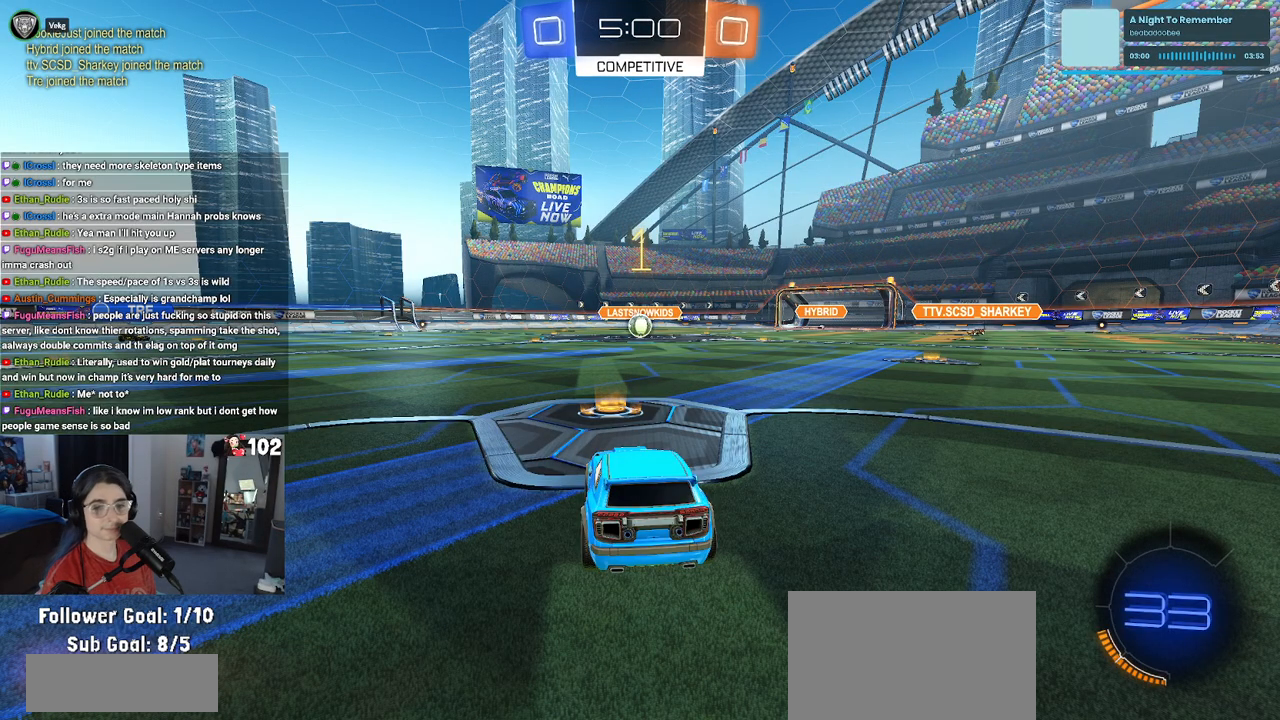
{"buttons": ["L2"], "left_stick": "center", "right_stick": "center", "events": []}
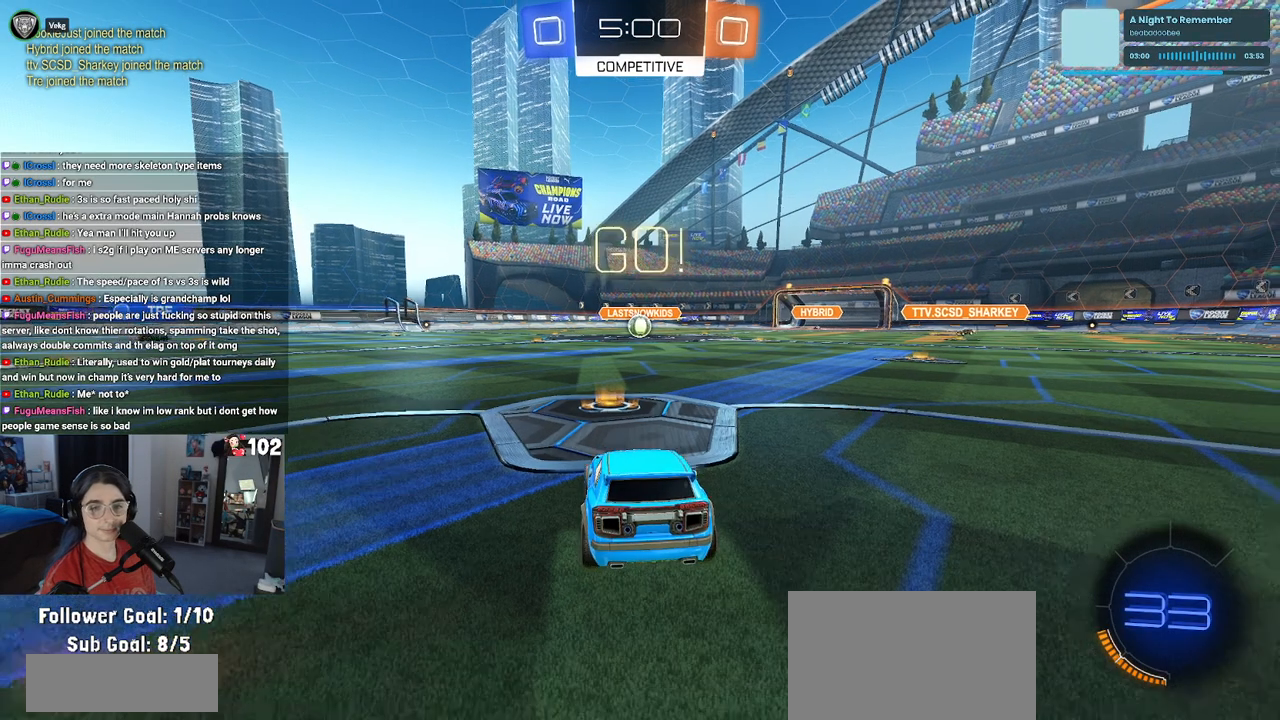
{"buttons": ["CROSS", "L2", "R2"], "left_stick": "down", "right_stick": "center", "events": [[183, "left_stick", "down"], [217, "CROSS", "down"], [317, "CROSS", "up"], [350, "R2", "down"], [383, "CROSS", "down"]]}
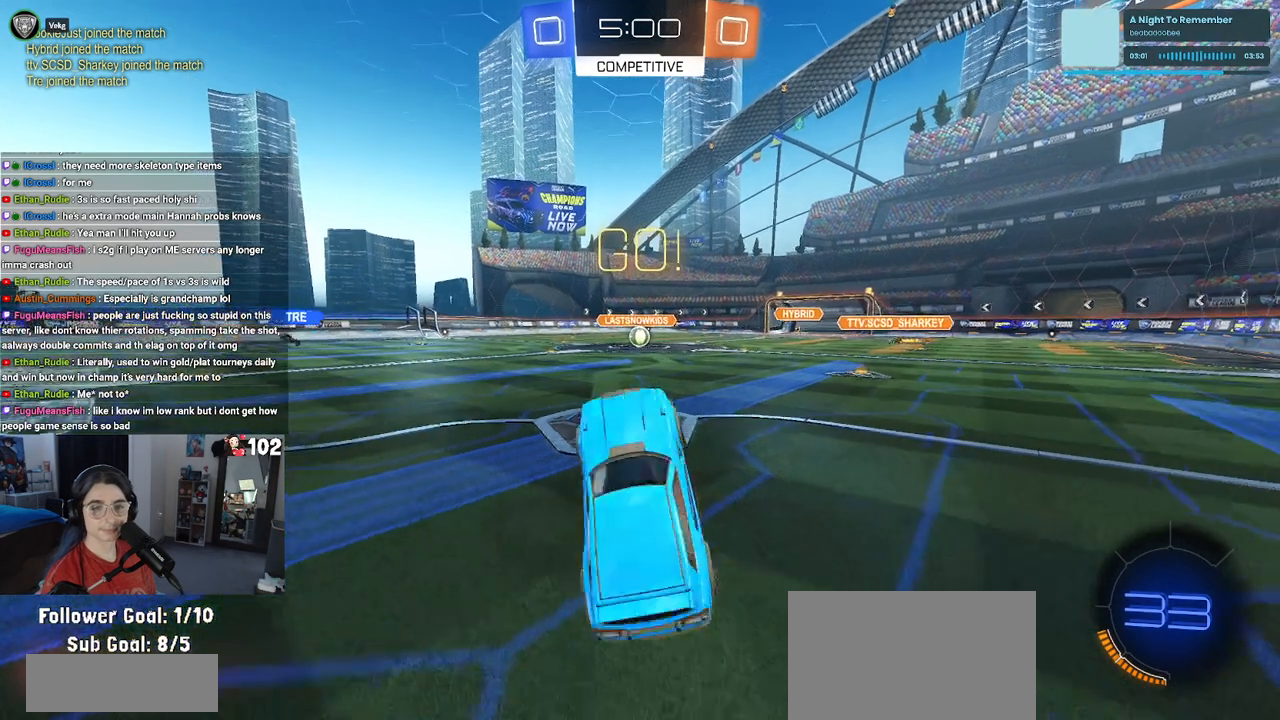
{"buttons": ["L1", "L2", "R1", "R2"], "left_stick": "up", "right_stick": "center", "events": [[33, "CROSS", "up"], [83, "left_stick", "center"], [183, "left_stick", "up"], [283, "R1", "down"], [317, "L1", "down"]]}
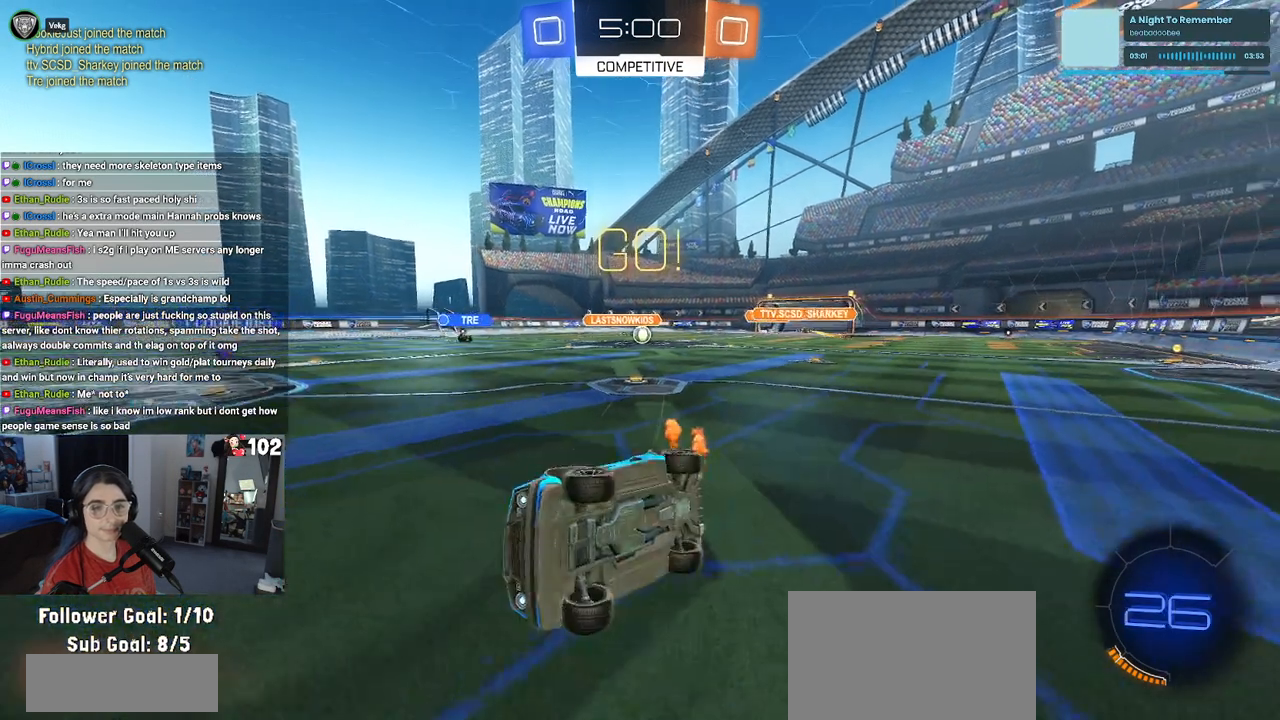
{"buttons": ["R2"], "left_stick": "right", "right_stick": "center", "events": [[167, "L1", "up"], [217, "left_stick", "up-left"], [267, "R1", "up"], [383, "L2", "up"], [383, "left_stick", "center"], [467, "left_stick", "right"]]}
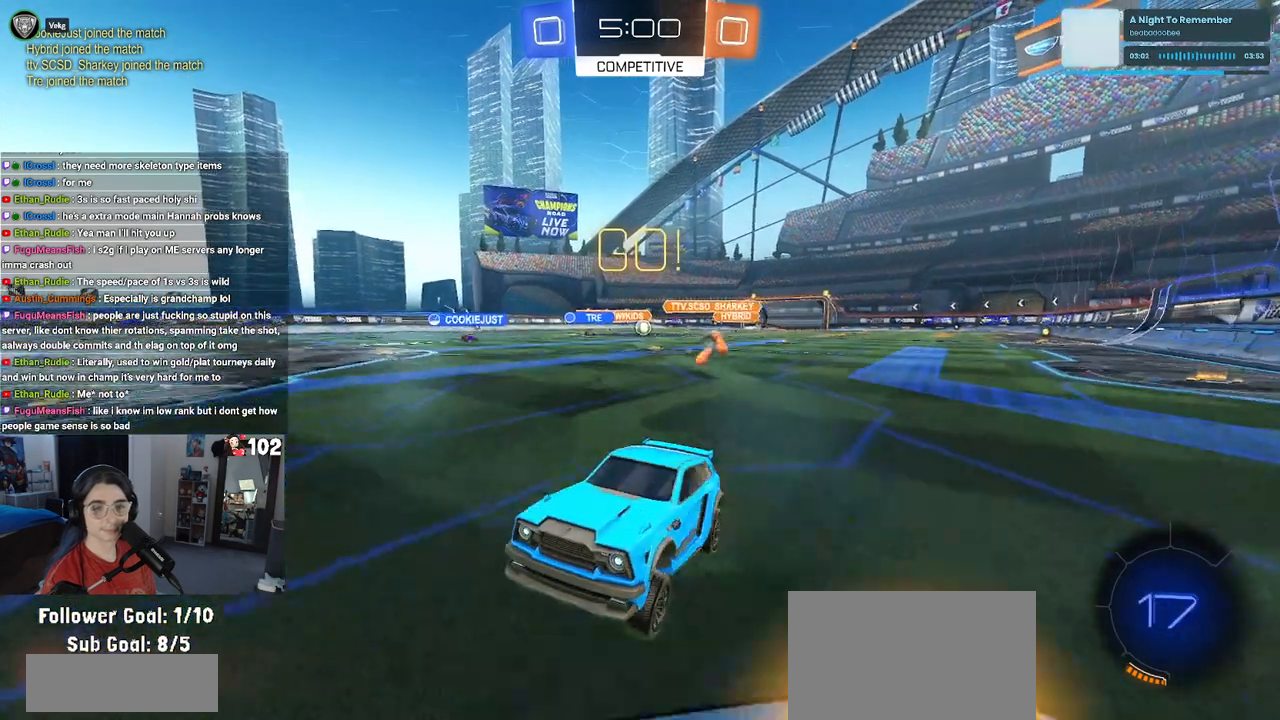
{"buttons": ["R2"], "left_stick": "right", "right_stick": "center", "events": [[133, "SQUARE", "down"], [283, "SQUARE", "up"]]}
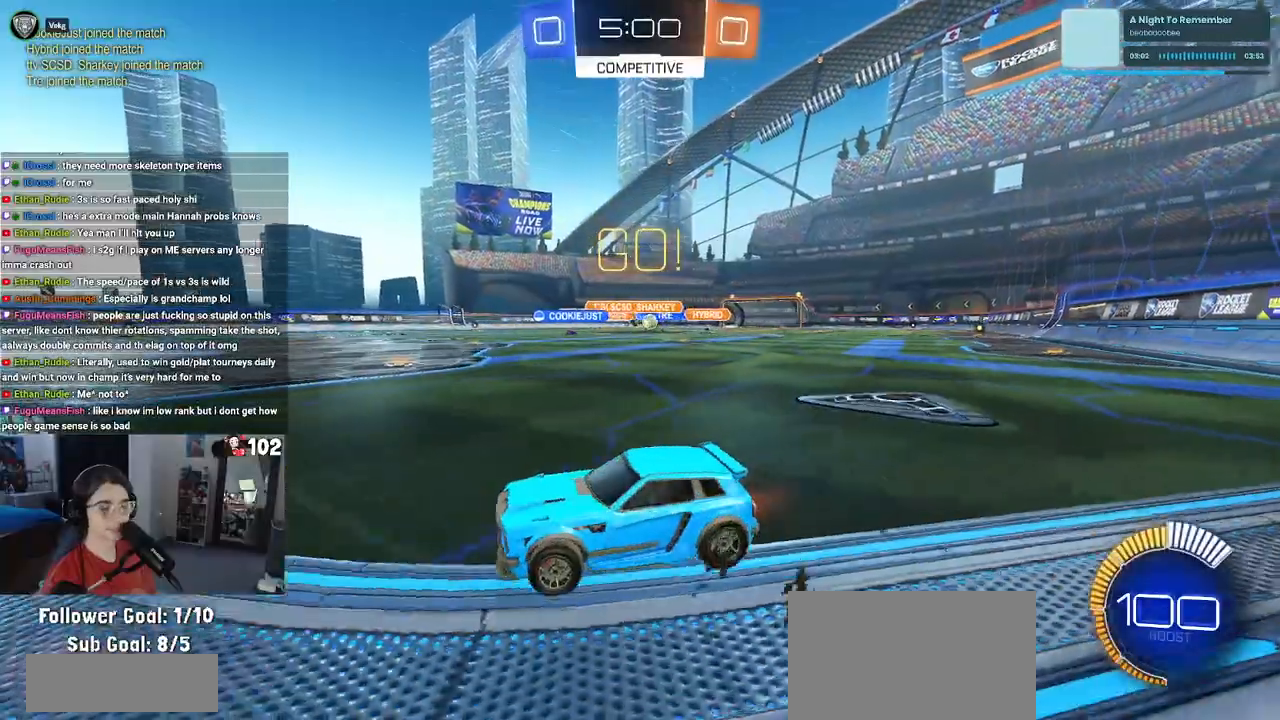
{"buttons": ["R2"], "left_stick": "right", "right_stick": "center", "events": []}
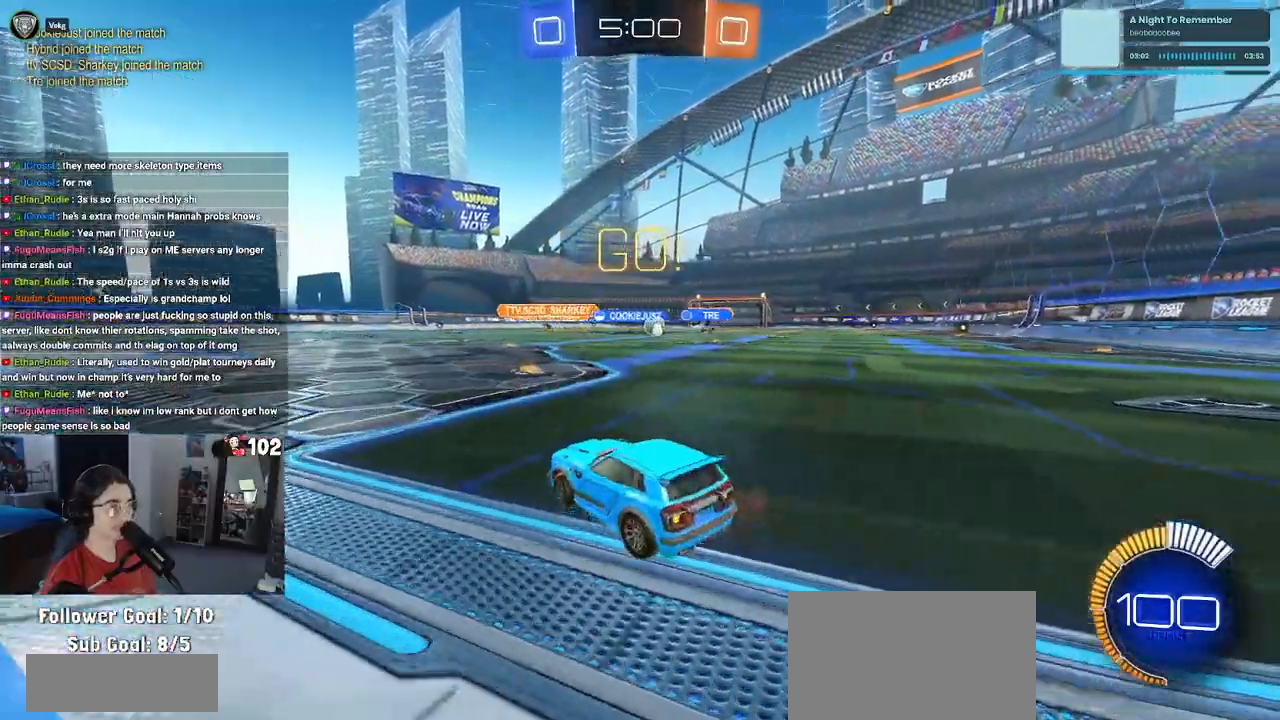
{"buttons": ["R2"], "left_stick": "right", "right_stick": "center", "events": [[33, "left_stick", "center"], [100, "left_stick", "right"]]}
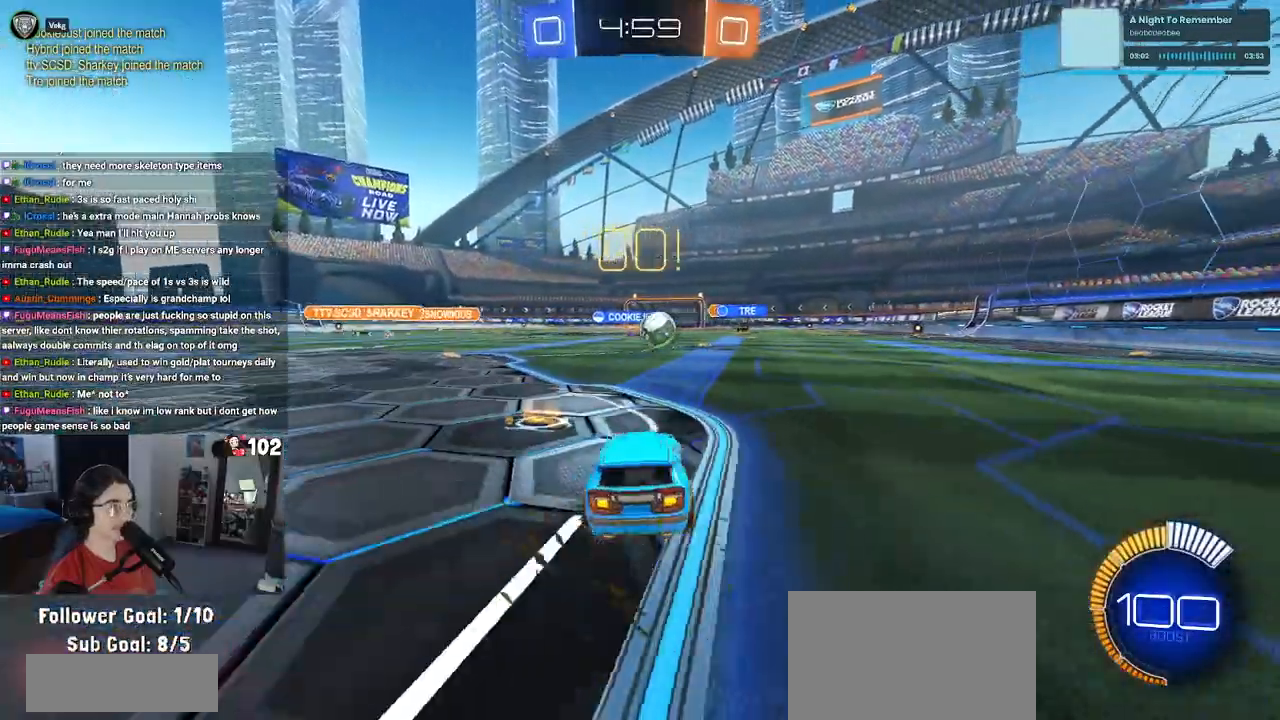
{"buttons": ["R2"], "left_stick": "left", "right_stick": "center", "events": [[500, "left_stick", "left"]]}
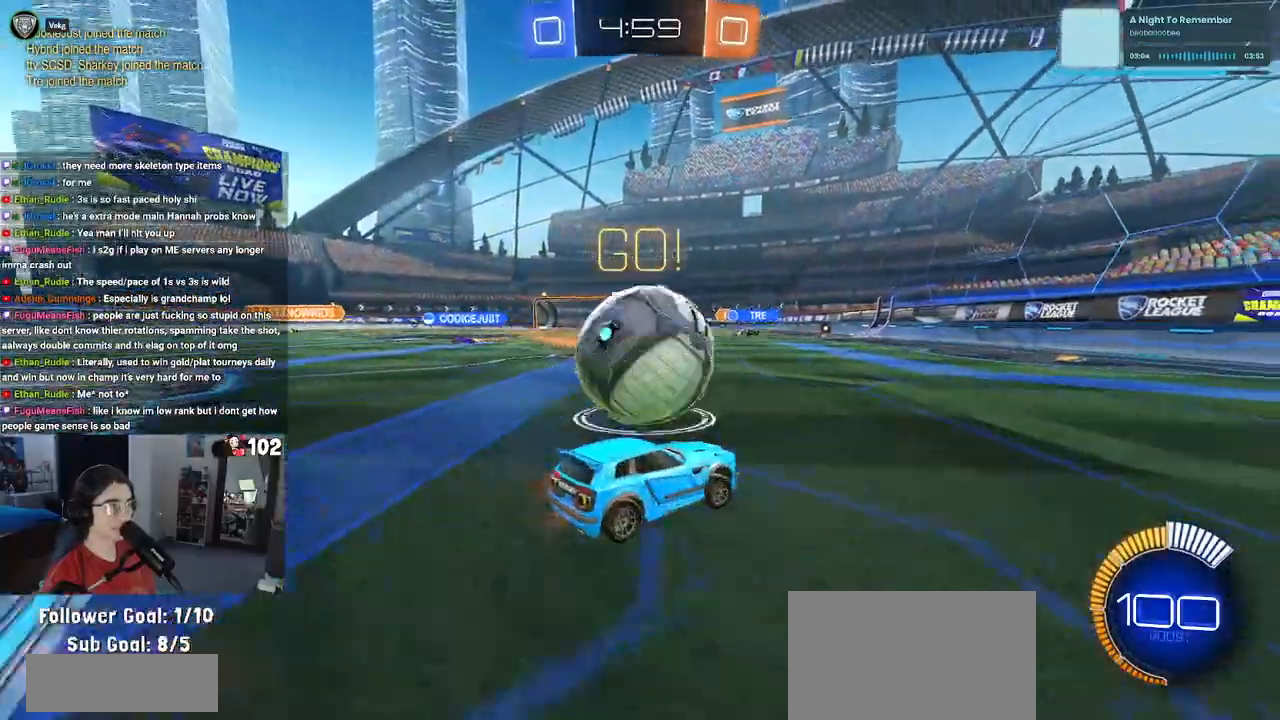
{"buttons": ["L2"], "left_stick": "left", "right_stick": "center", "events": [[417, "R2", "up"], [433, "L2", "down"]]}
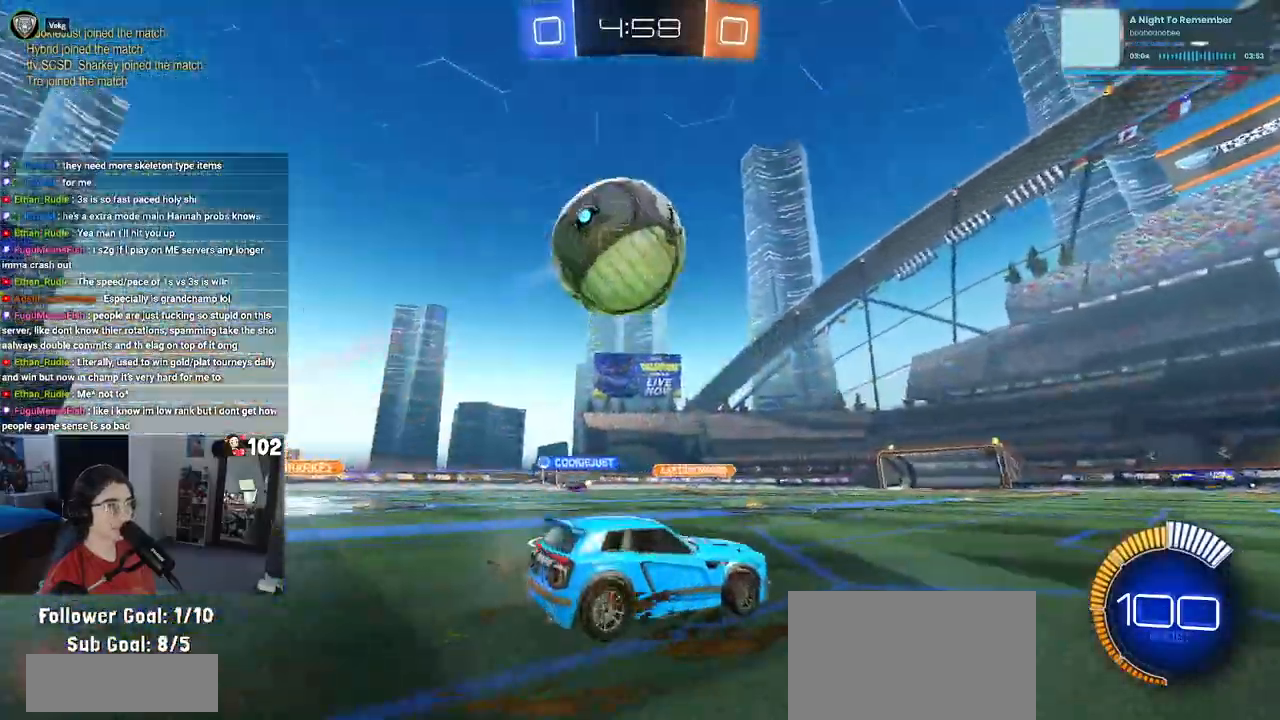
{"buttons": ["CROSS", "R1", "R2"], "left_stick": "right", "right_stick": "center", "events": [[67, "R2", "down"], [83, "left_stick", "center"], [100, "L2", "up"], [133, "CROSS", "down"], [167, "left_stick", "down"], [250, "R1", "down"], [267, "CROSS", "up"], [283, "left_stick", "center"], [333, "CROSS", "down"], [383, "left_stick", "right"]]}
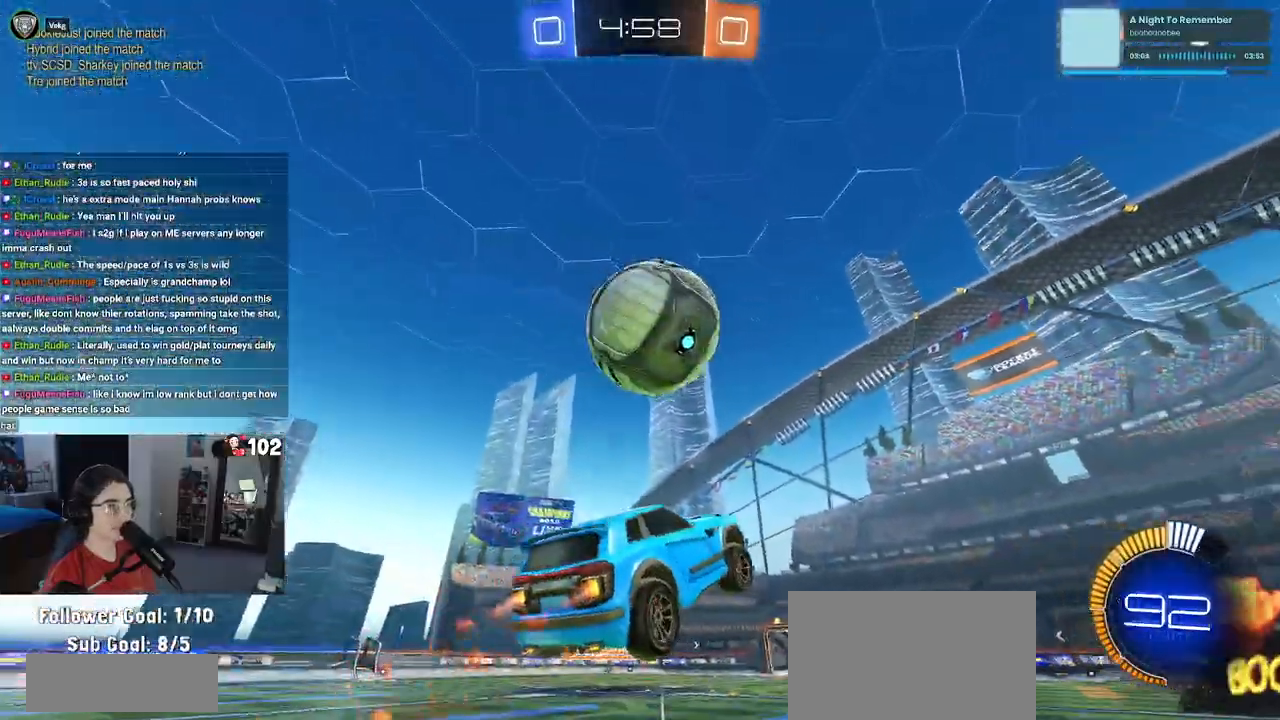
{"buttons": ["L1", "R2"], "left_stick": "down-right", "right_stick": "center", "events": [[33, "CROSS", "up"], [50, "L1", "down"], [117, "left_stick", "left"], [267, "left_stick", "center"], [383, "left_stick", "down-right"], [450, "R1", "up"]]}
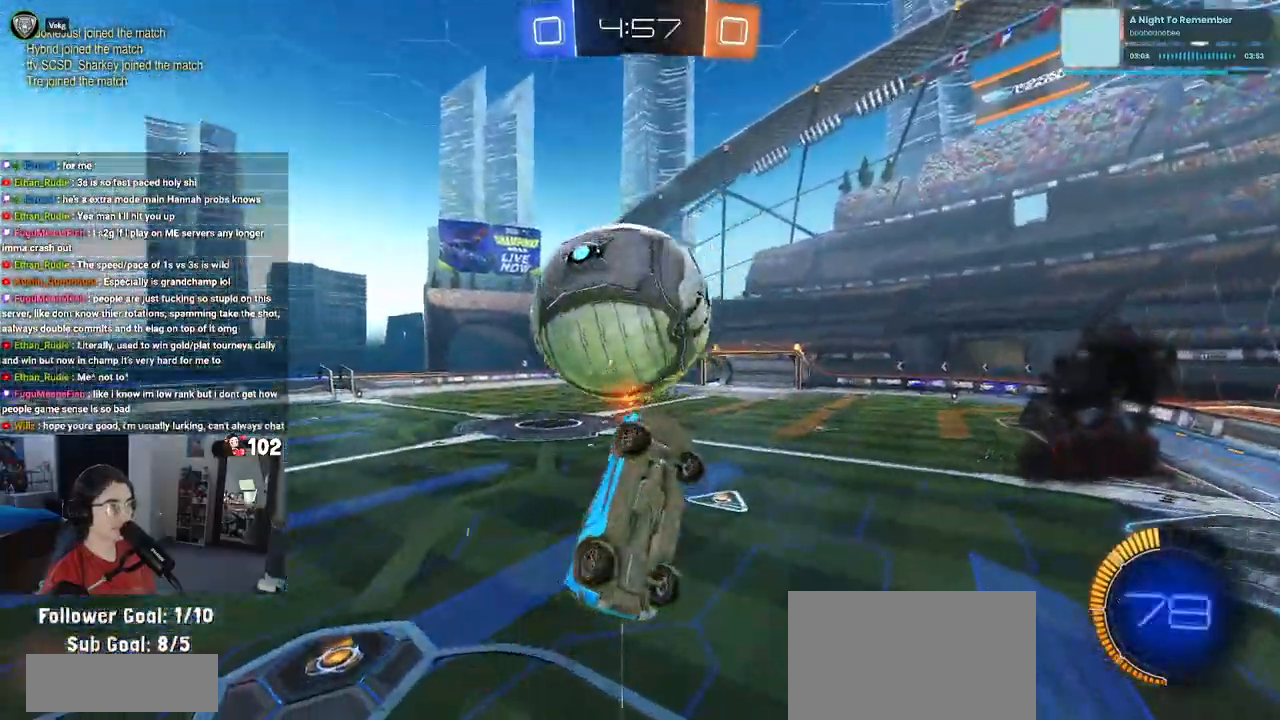
{"buttons": ["L1", "R1", "R2"], "left_stick": "down", "right_stick": "center", "events": [[167, "left_stick", "up-right"], [250, "R1", "down"], [433, "left_stick", "down"]]}
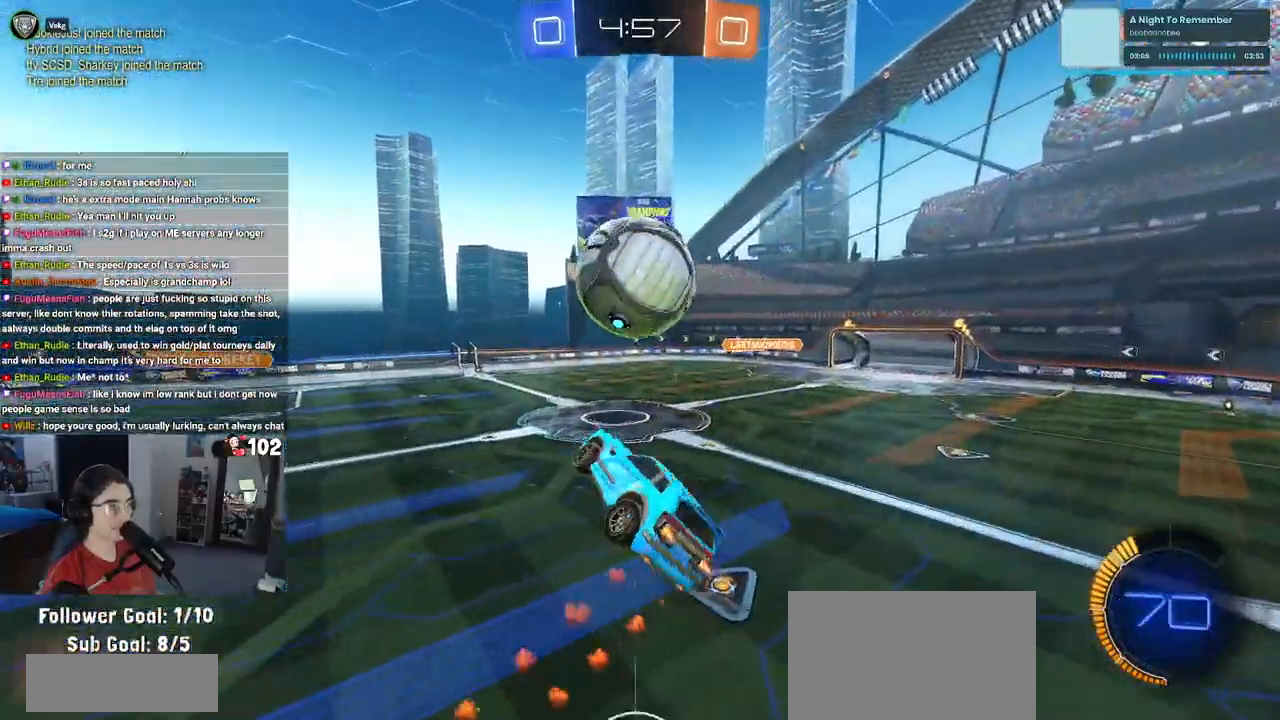
{"buttons": ["L1", "R1", "R2"], "left_stick": "down-left", "right_stick": "center", "events": [[183, "left_stick", "right"], [267, "left_stick", "up-left"], [367, "left_stick", "left"], [500, "left_stick", "down-left"]]}
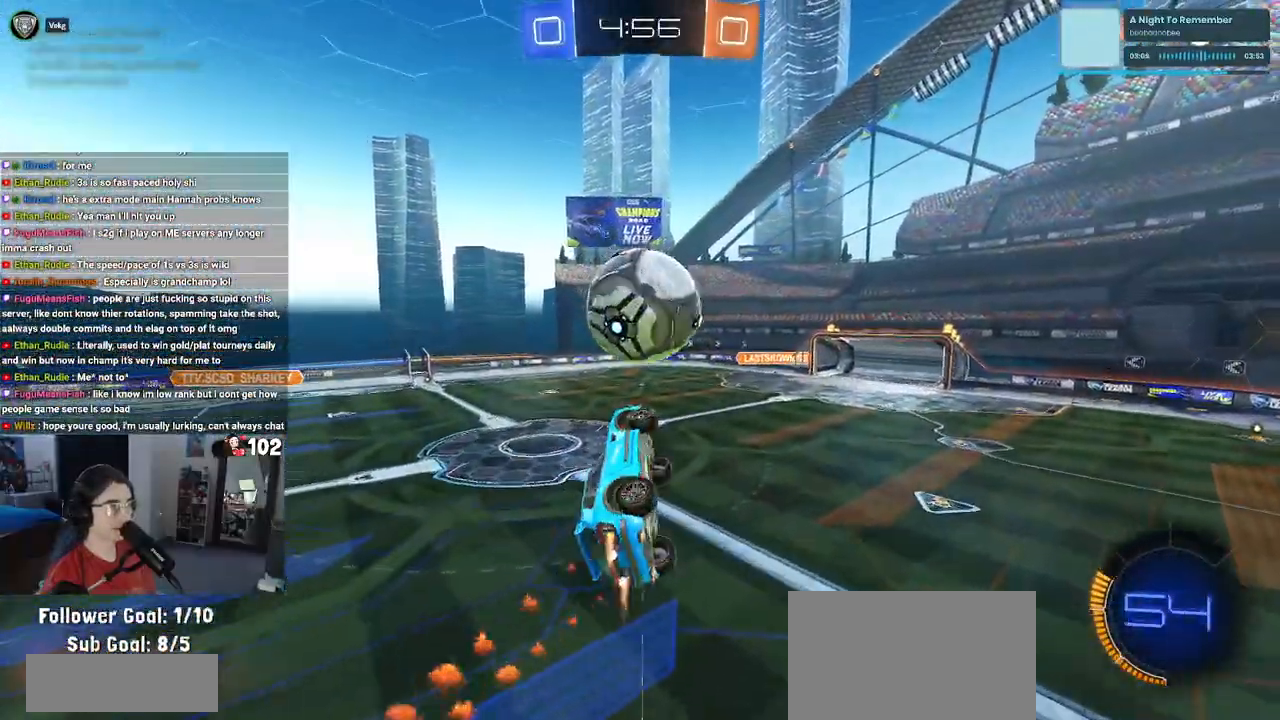
{"buttons": ["TRIANGLE", "R1", "R2"], "left_stick": "up-left", "right_stick": "center", "events": [[100, "L1", "up"], [233, "left_stick", "center"], [317, "left_stick", "down-right"], [450, "left_stick", "center"], [467, "TRIANGLE", "down"], [500, "left_stick", "up-left"]]}
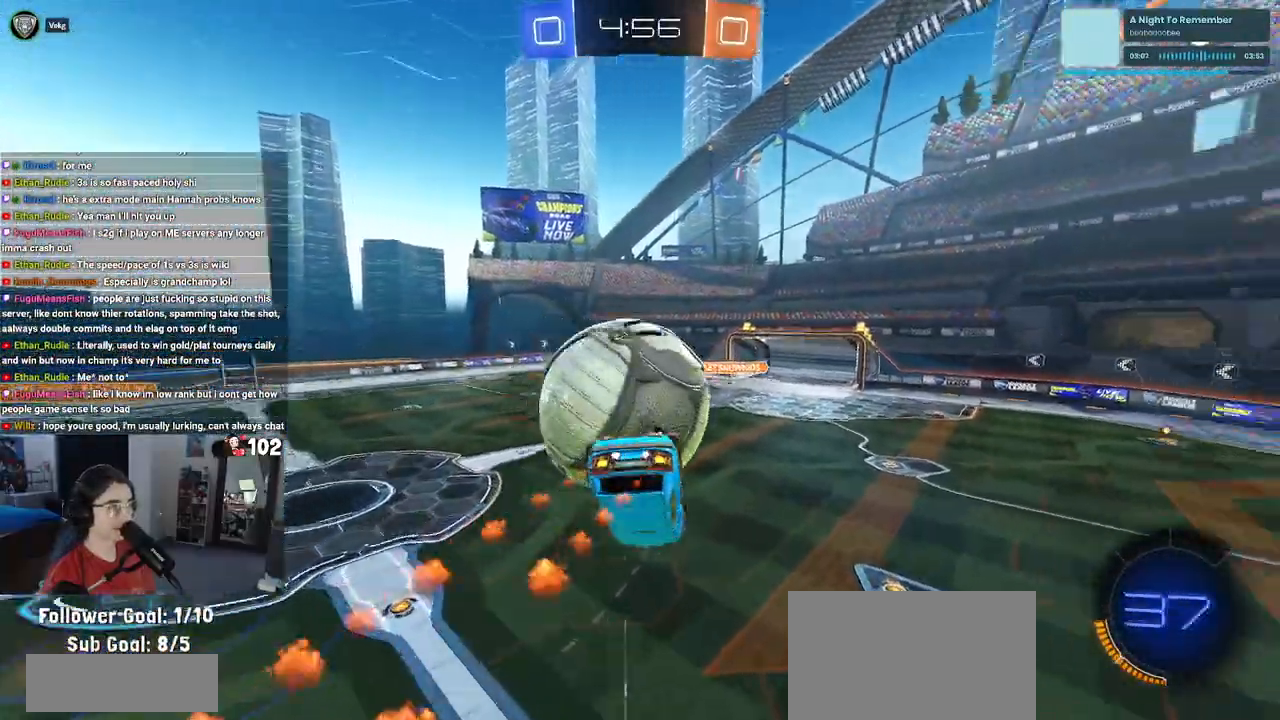
{"buttons": ["L1"], "left_stick": "down", "right_stick": "center", "events": [[17, "L1", "down"], [100, "R1", "up"], [100, "TRIANGLE", "up"], [200, "left_stick", "left"], [317, "left_stick", "down-left"], [350, "R2", "up"], [483, "left_stick", "down"]]}
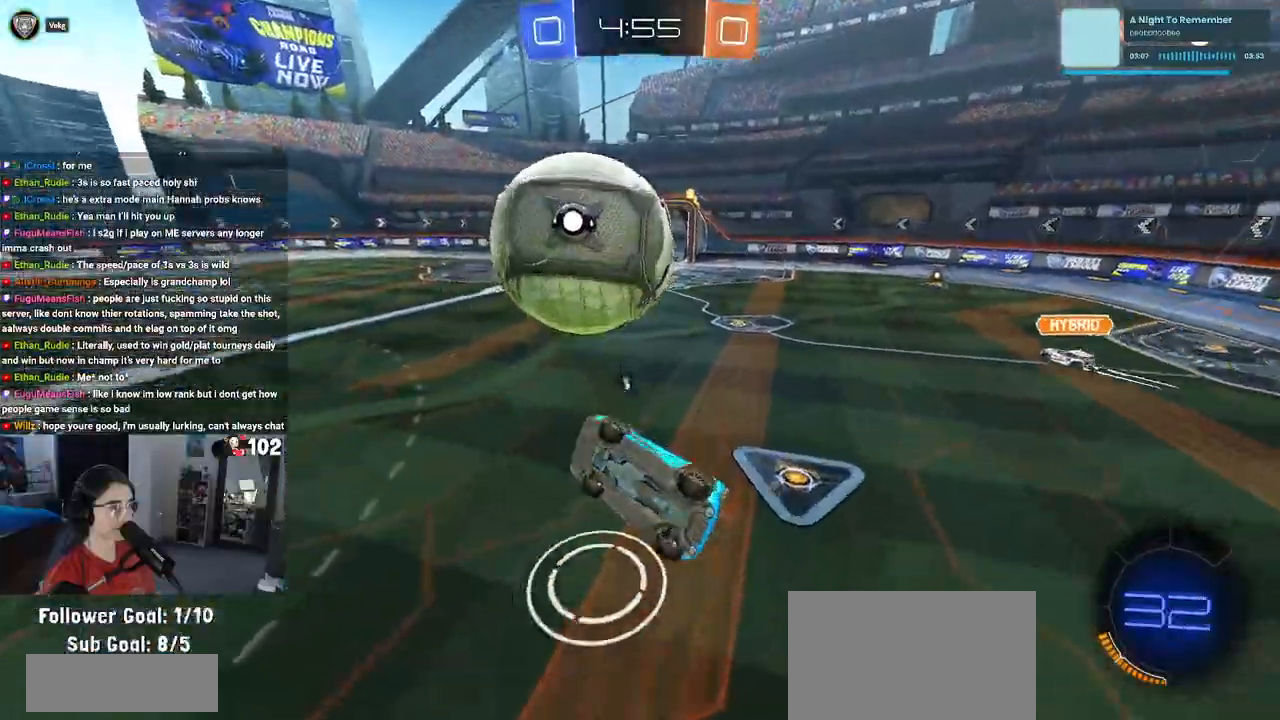
{"buttons": ["R1", "R2"], "left_stick": "down-right", "right_stick": "center", "events": [[83, "left_stick", "down-right"], [217, "R2", "down"], [267, "L1", "up"], [450, "R1", "down"]]}
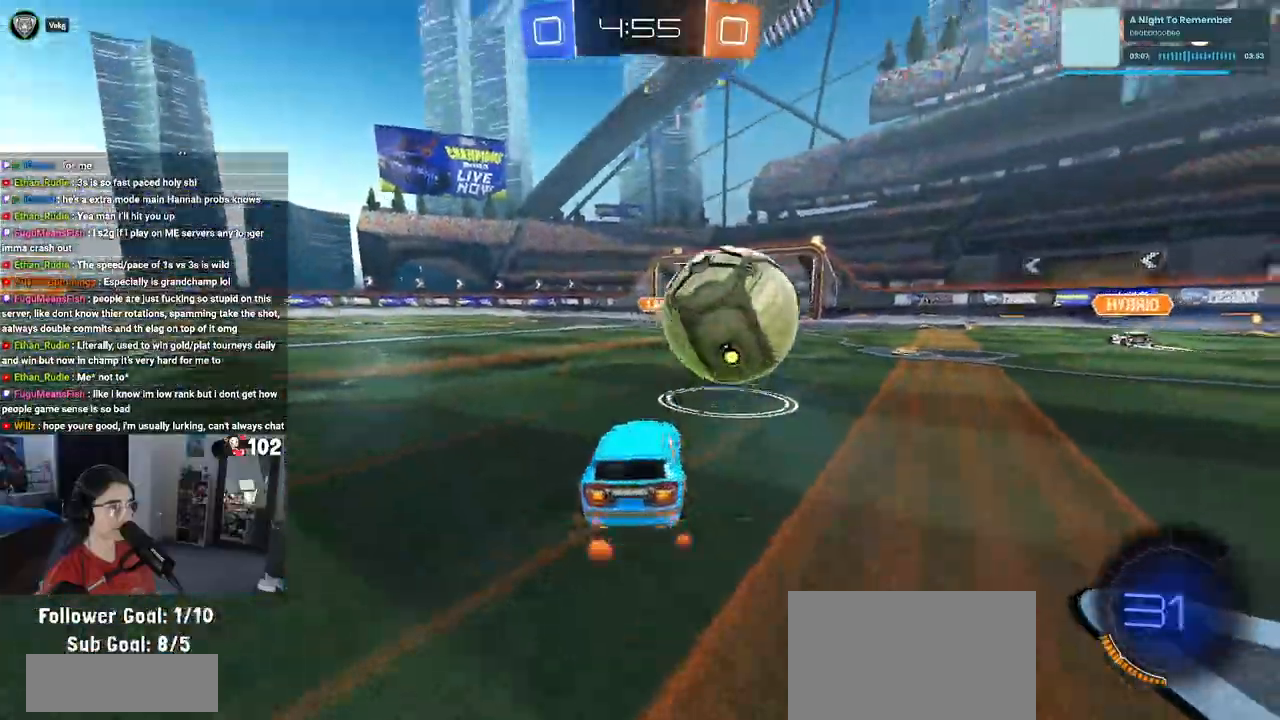
{"buttons": ["R1", "R2"], "left_stick": "left", "right_stick": "center", "events": [[200, "CROSS", "down"], [233, "left_stick", "down"], [350, "left_stick", "down-left"], [433, "CROSS", "up"], [467, "left_stick", "left"]]}
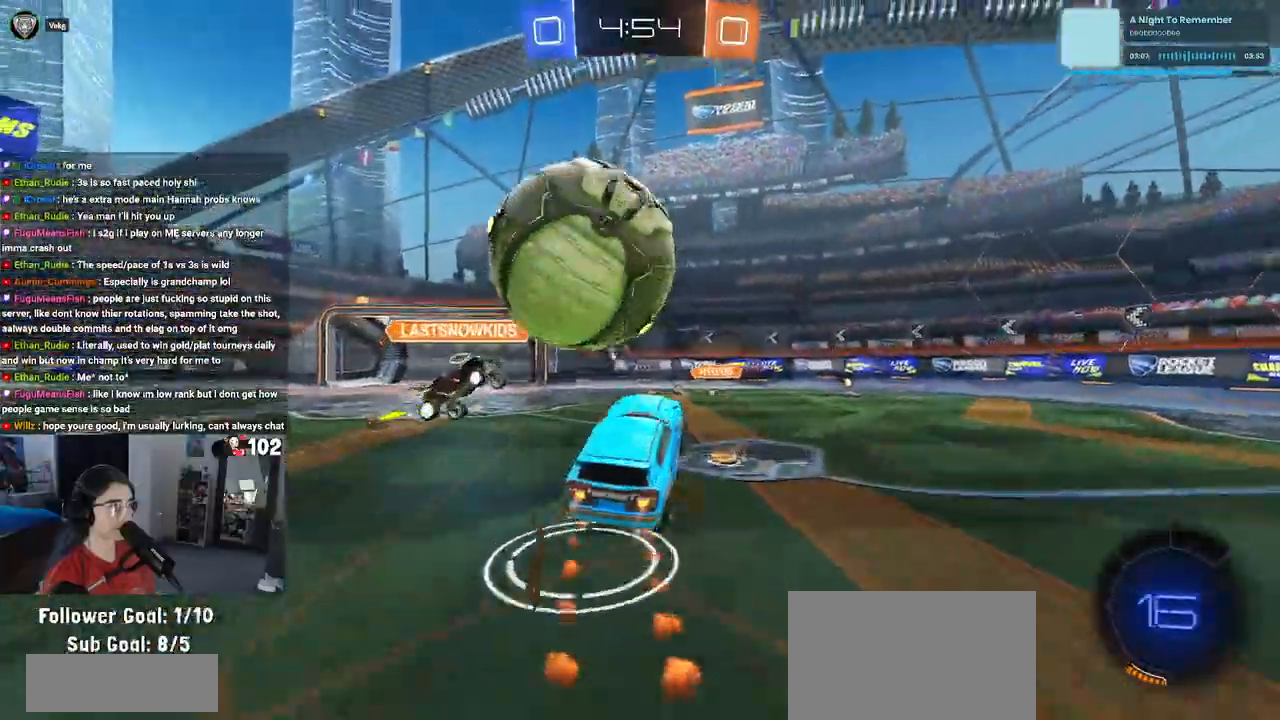
{"buttons": [], "left_stick": "down", "right_stick": "center", "events": [[17, "CROSS", "down"], [50, "left_stick", "up-left"], [133, "R1", "up"], [150, "CROSS", "up"], [183, "left_stick", "down"], [467, "R2", "up"]]}
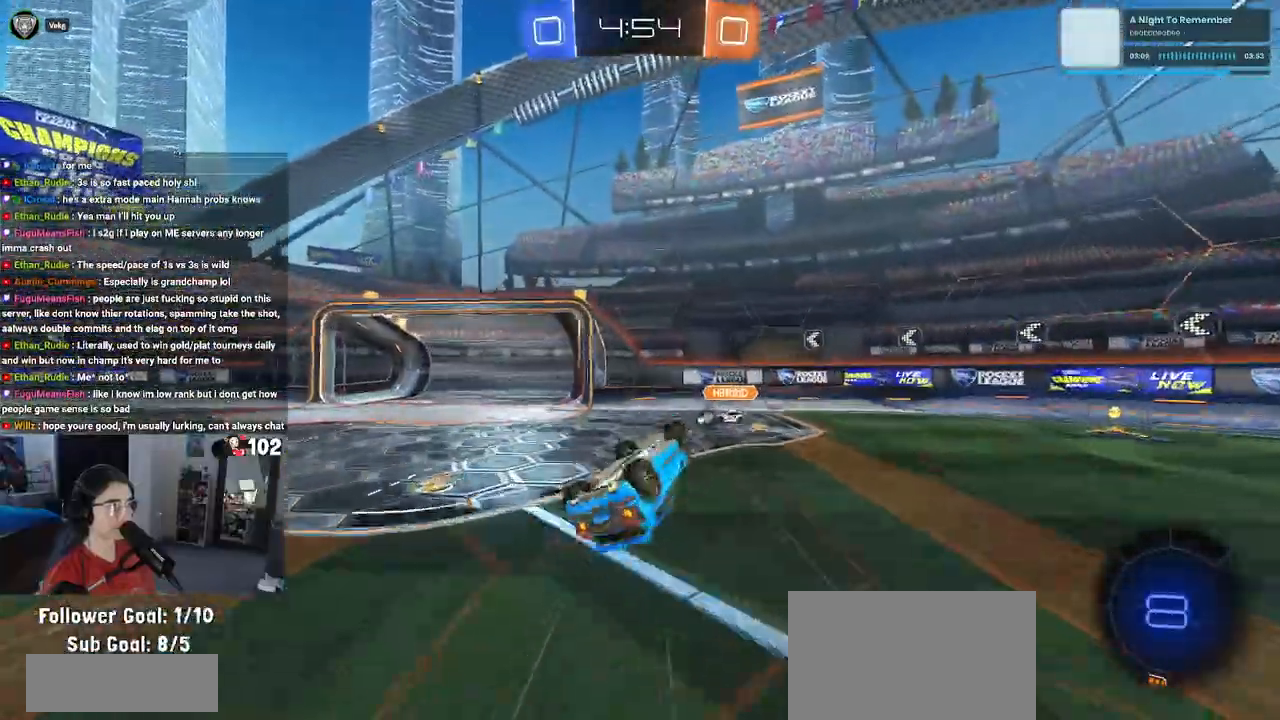
{"buttons": ["TRIANGLE", "R2"], "left_stick": "up", "right_stick": "center", "events": [[100, "SQUARE", "down"], [183, "left_stick", "left"], [250, "R2", "down"], [317, "SQUARE", "up"], [333, "left_stick", "up"], [433, "TRIANGLE", "down"]]}